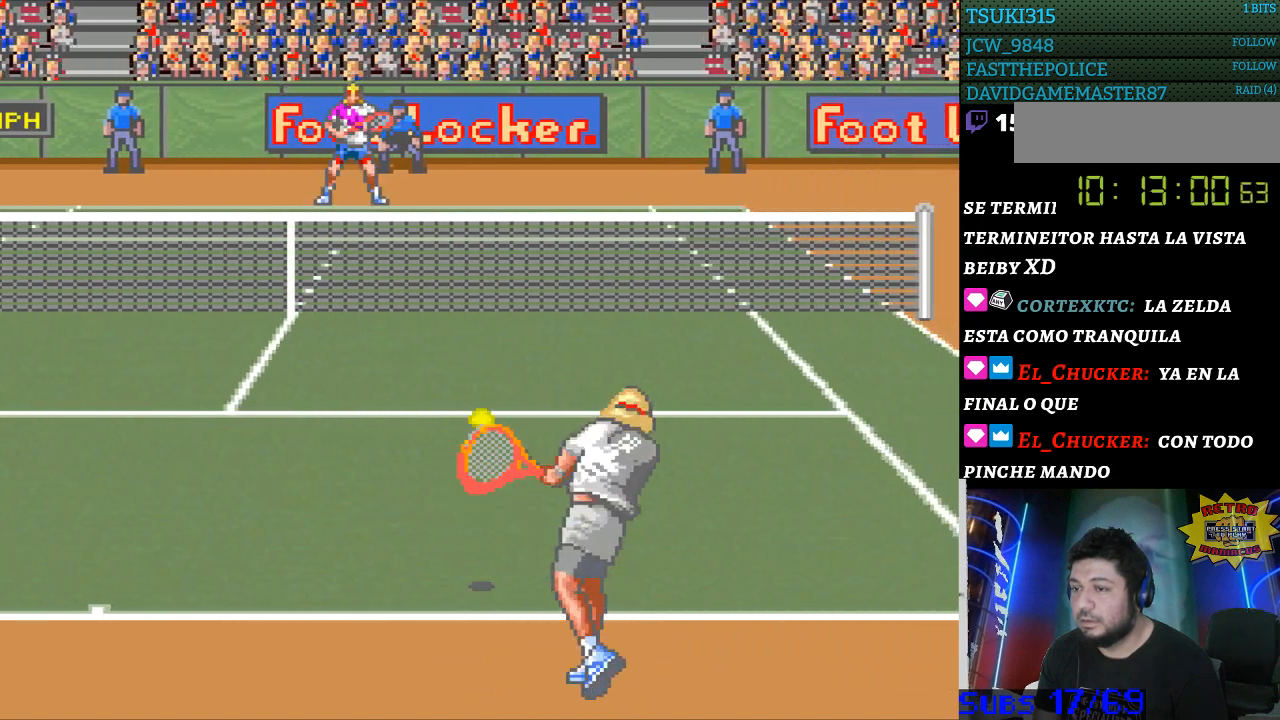
Gameplay with a controller (Nintendo layout); each line is a JSON object with the inputs held at the frame after it. "events" lists button and stick changes between this image and that frame as [ms after this image, input, new state], when the widget could be followed in between. Not read: L3 R3.
{"buttons": [], "events": []}
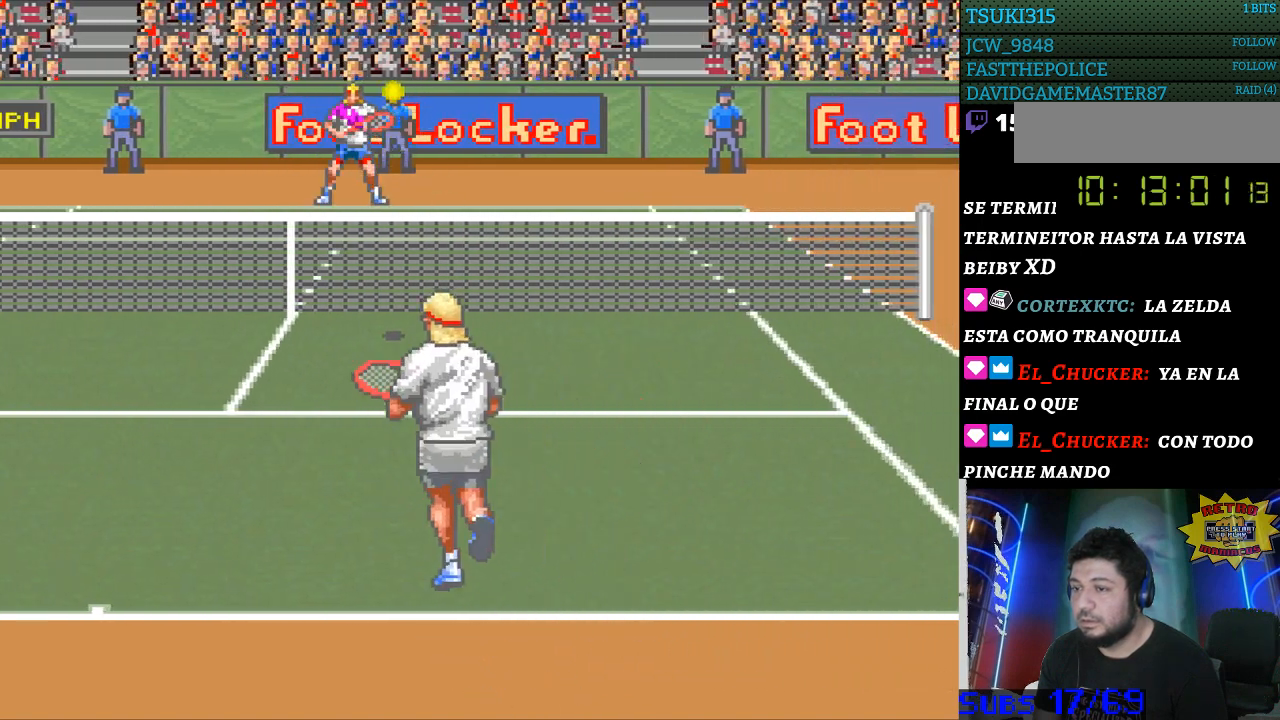
{"buttons": [], "events": [[400, "DPAD_RIGHT", "down"], [500, "DPAD_RIGHT", "up"]]}
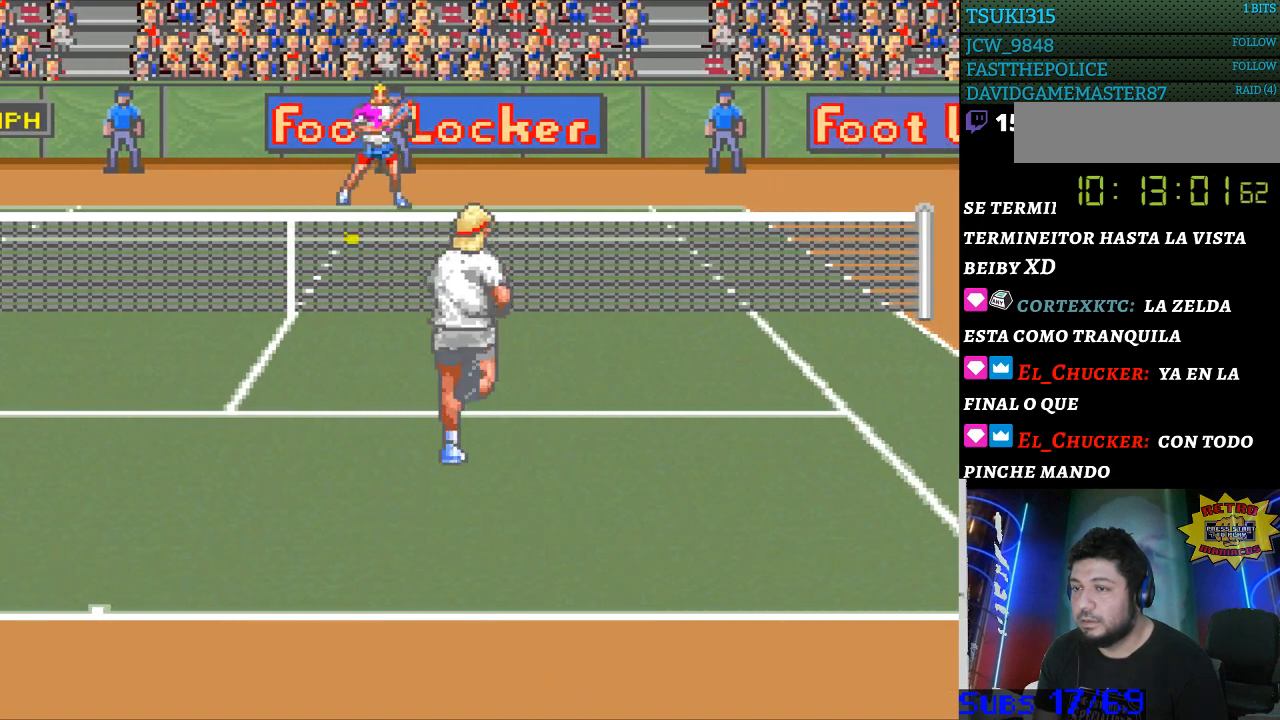
{"buttons": [], "events": [[100, "B", "down"], [167, "B", "up"]]}
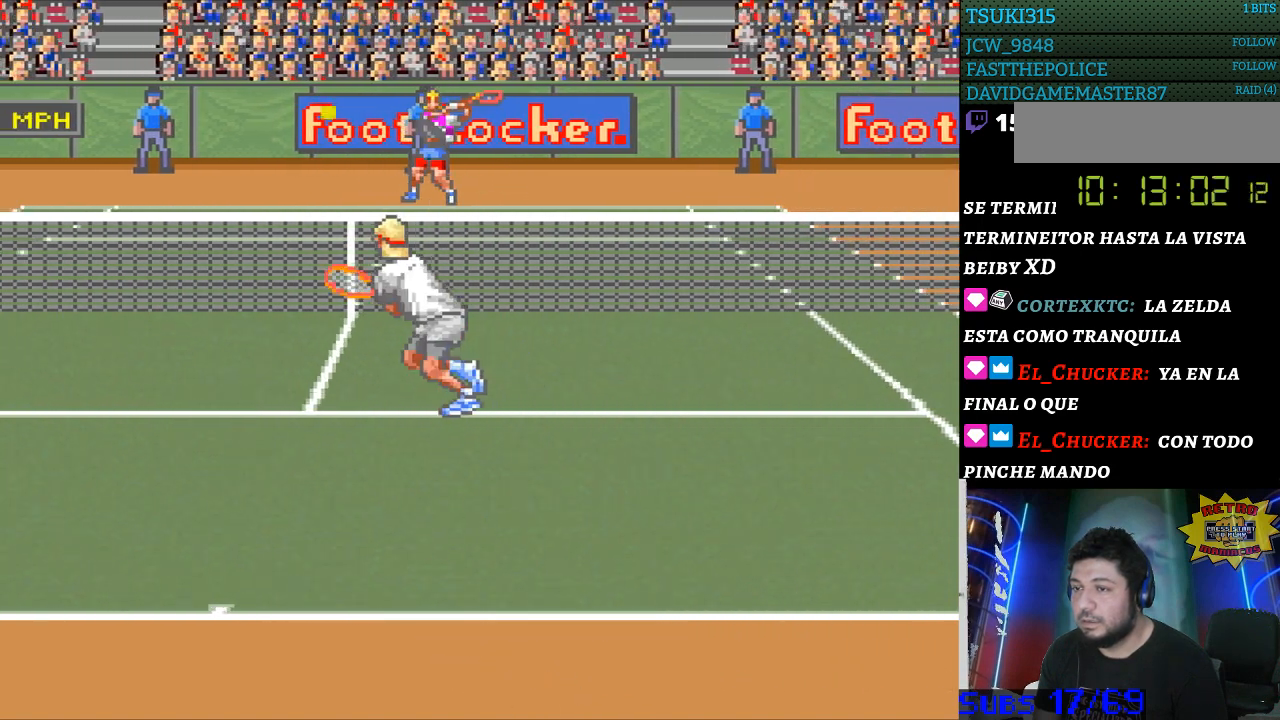
{"buttons": ["DPAD_LEFT"], "events": [[200, "DPAD_LEFT", "down"]]}
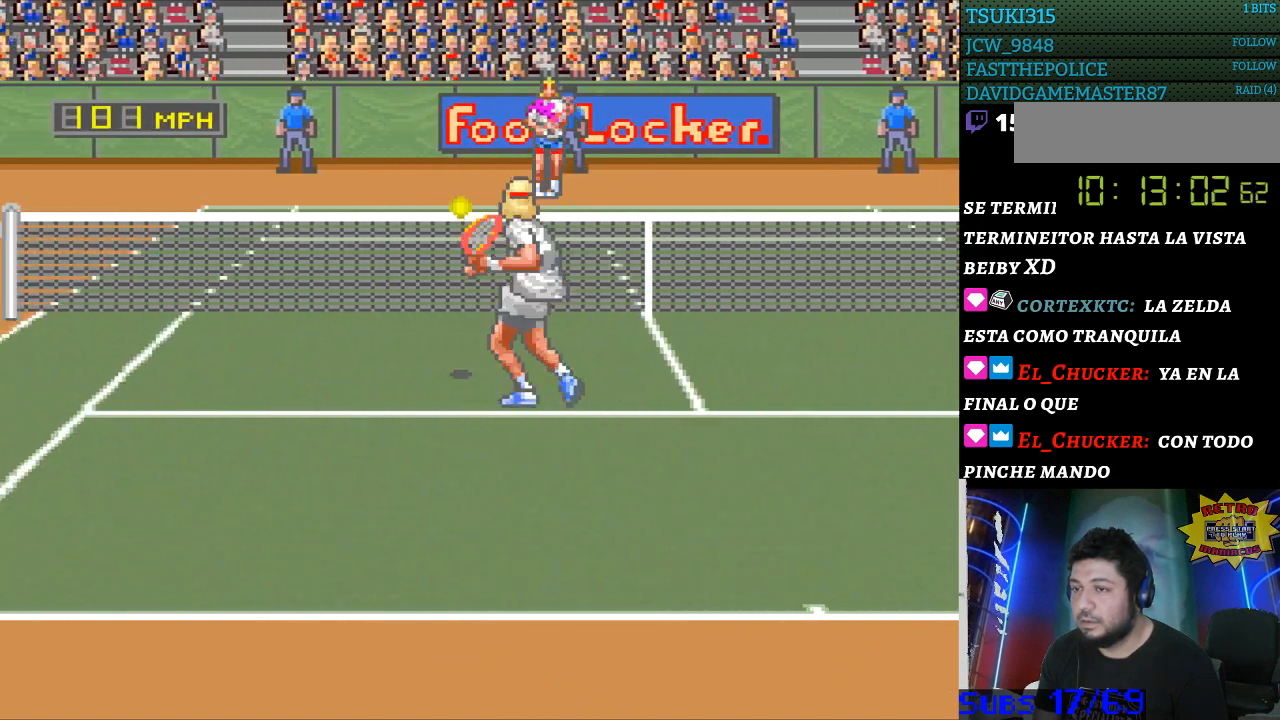
{"buttons": ["DPAD_LEFT"], "events": [[133, "DPAD_LEFT", "up"], [400, "DPAD_LEFT", "down"]]}
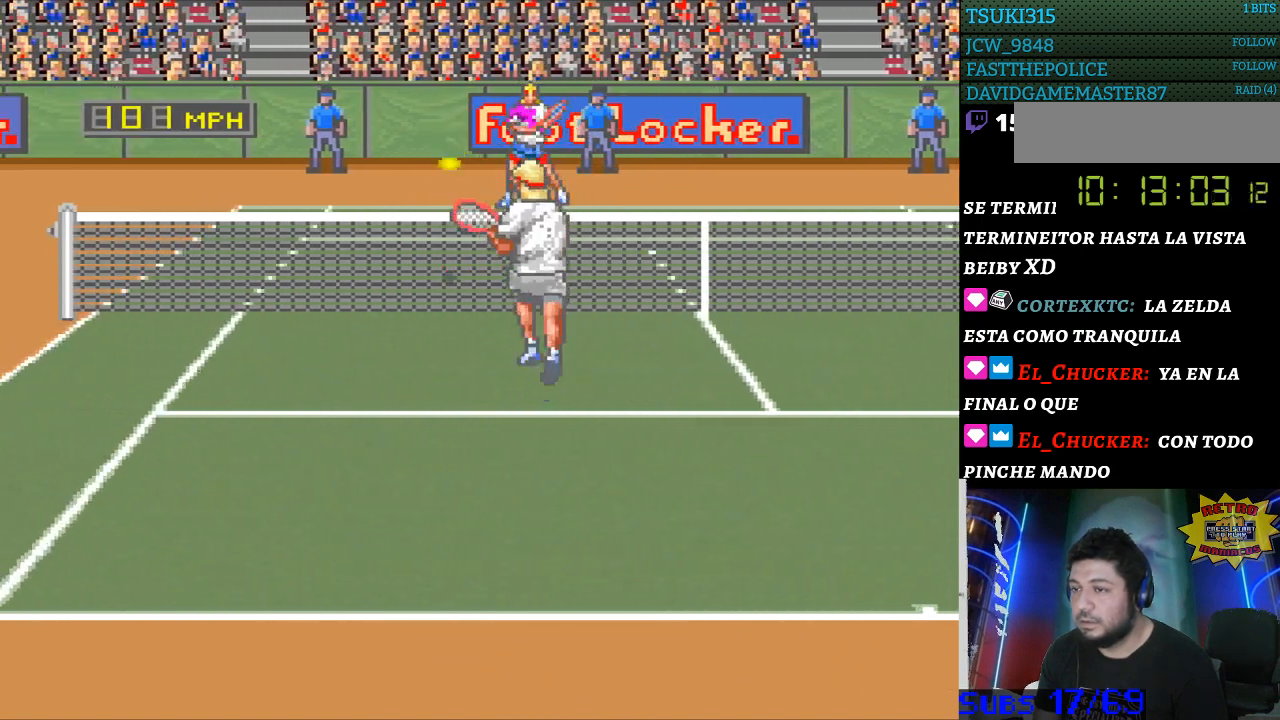
{"buttons": ["B", "DPAD_RIGHT"], "events": [[333, "DPAD_DOWN", "down"], [333, "DPAD_LEFT", "up"], [367, "DPAD_DOWN", "up"], [367, "DPAD_RIGHT", "down"], [400, "B", "down"]]}
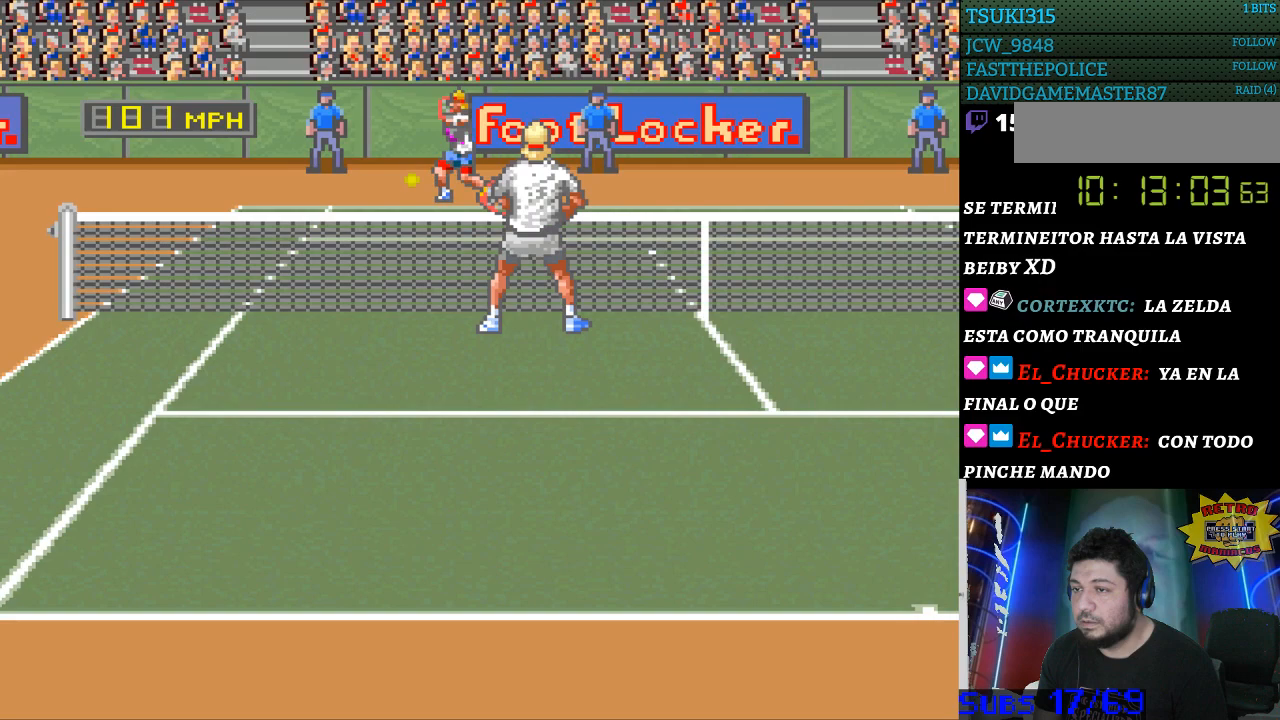
{"buttons": ["DPAD_RIGHT"], "events": [[33, "B", "up"]]}
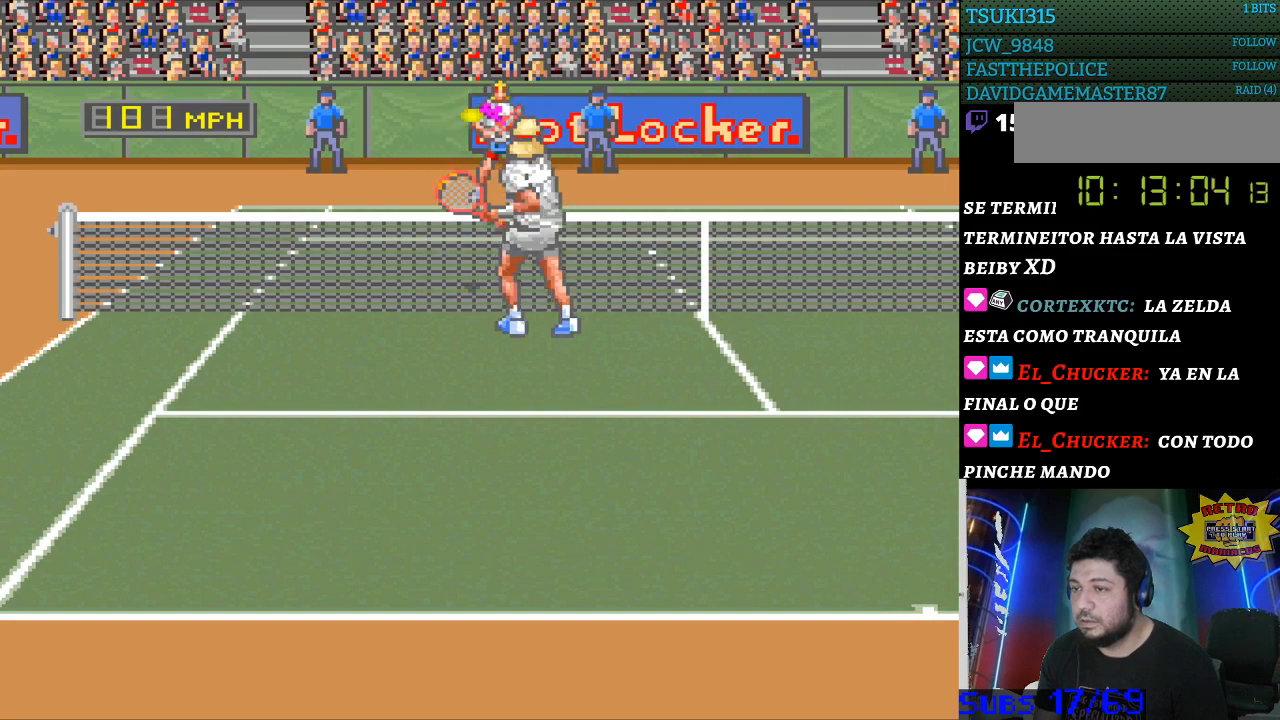
{"buttons": ["DPAD_RIGHT"], "events": [[167, "DPAD_RIGHT", "up"], [500, "DPAD_RIGHT", "down"]]}
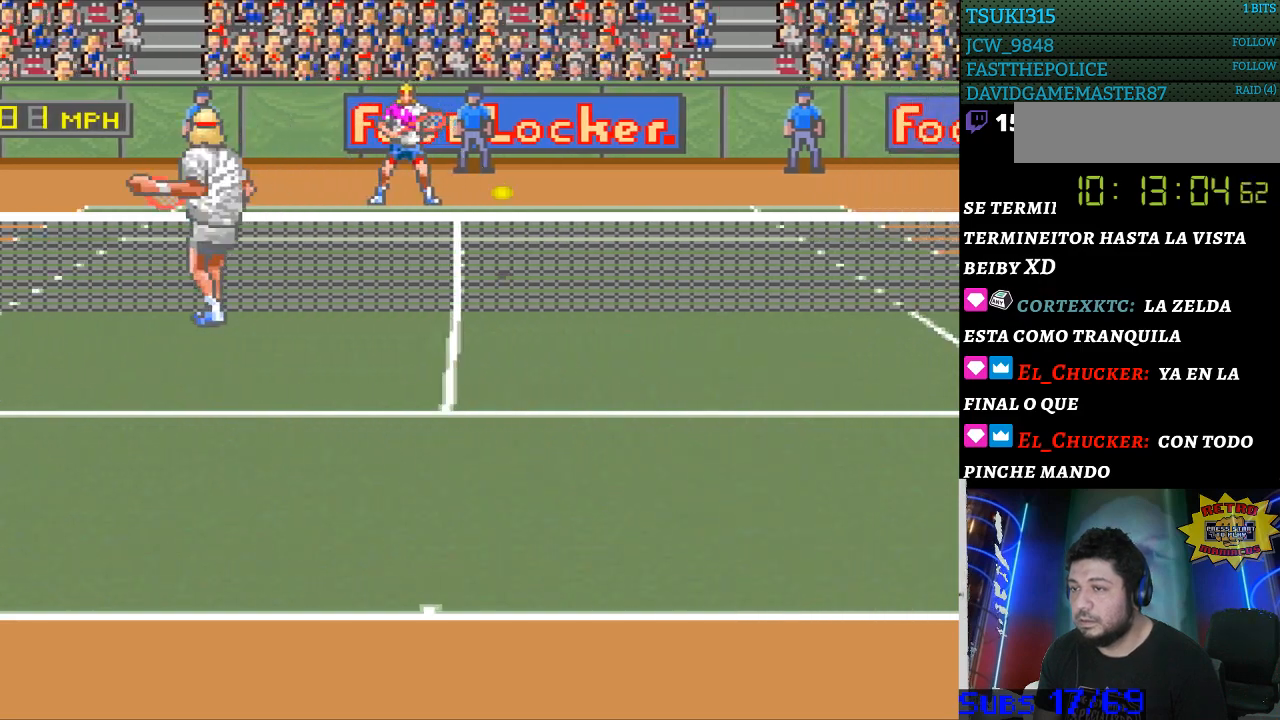
{"buttons": ["B", "DPAD_DOWN", "DPAD_LEFT"], "events": [[400, "DPAD_DOWN", "down"], [400, "DPAD_LEFT", "down"], [400, "DPAD_RIGHT", "up"], [433, "B", "down"], [433, "DPAD_DOWN", "up"], [500, "DPAD_DOWN", "down"]]}
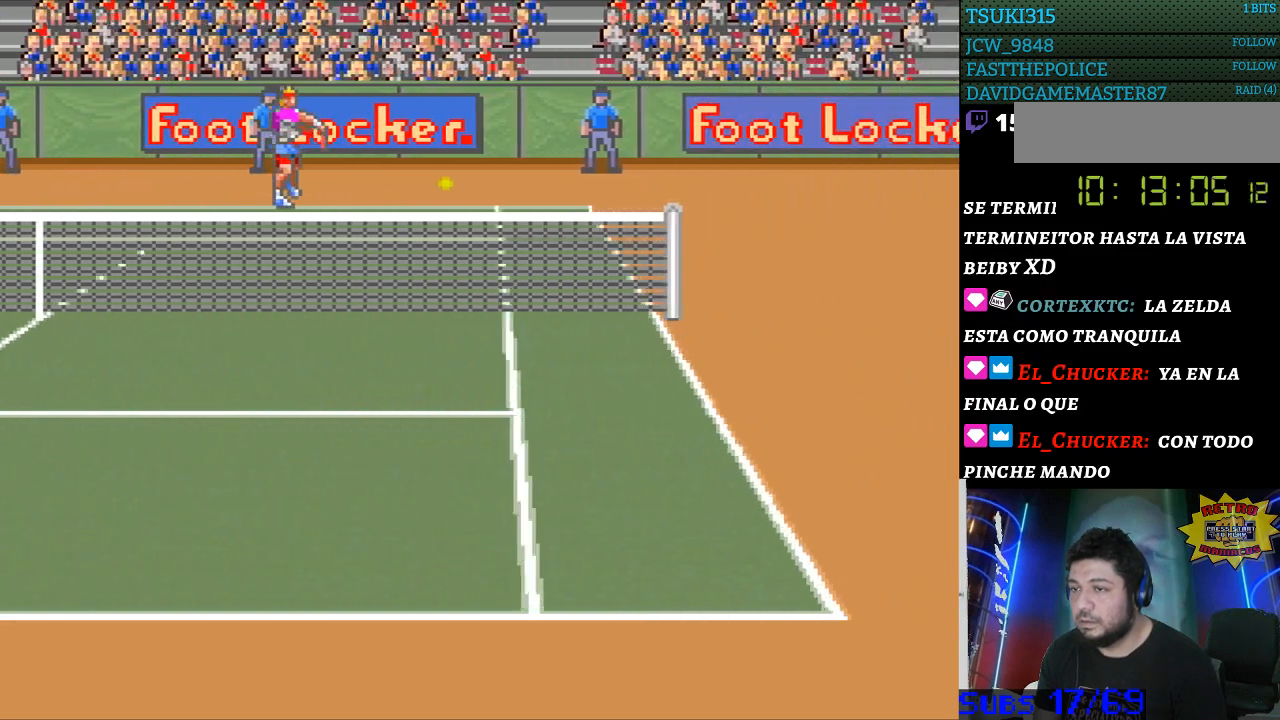
{"buttons": [], "events": [[200, "DPAD_DOWN", "up"], [267, "B", "up"], [300, "DPAD_LEFT", "up"]]}
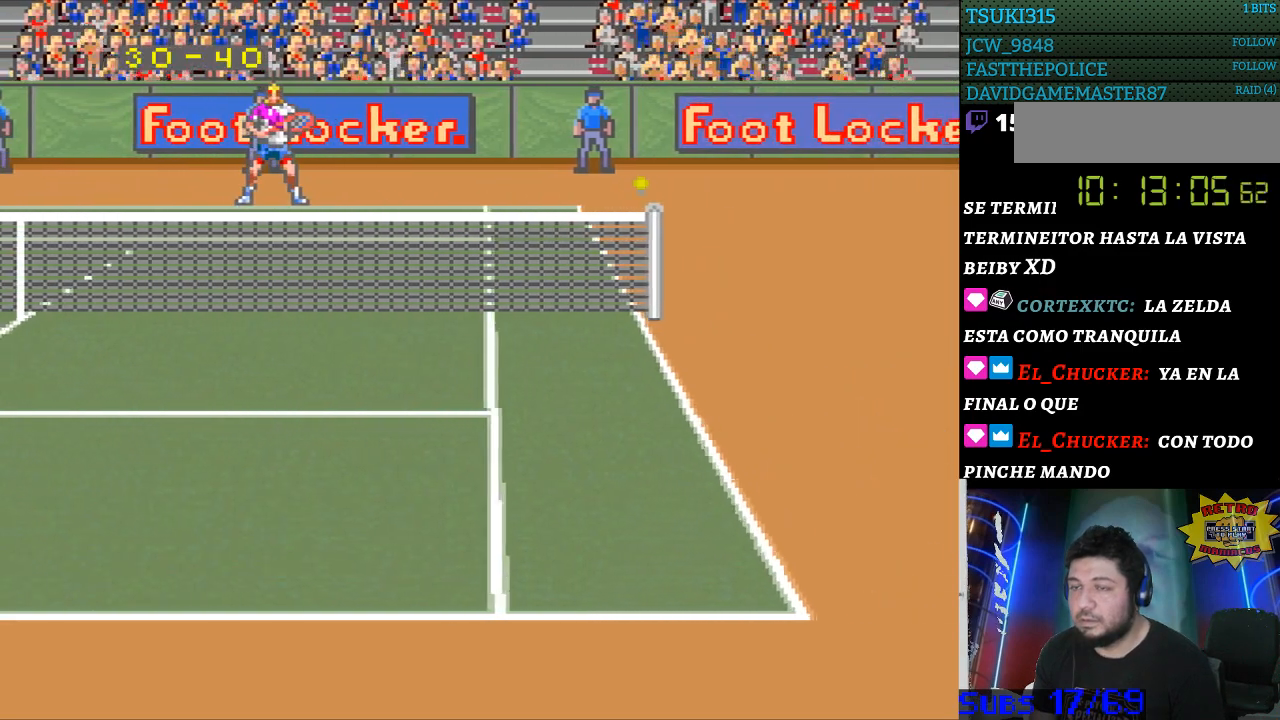
{"buttons": [], "events": []}
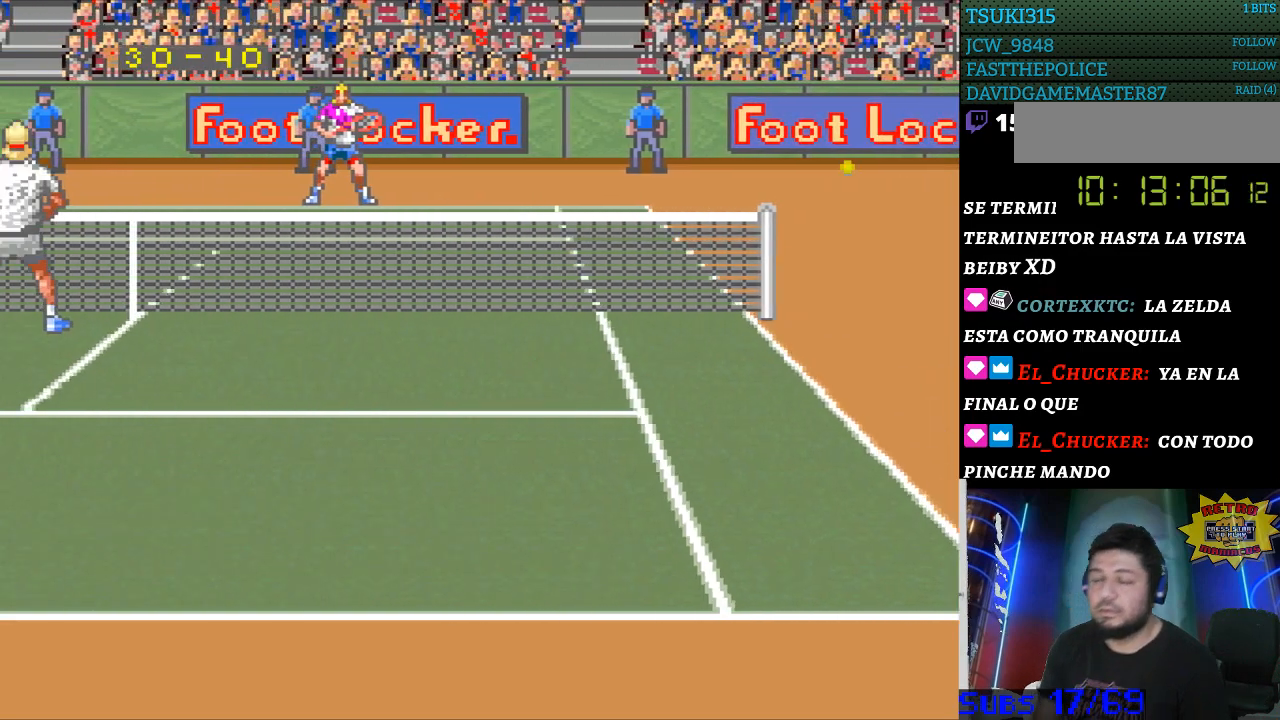
{"buttons": [], "events": []}
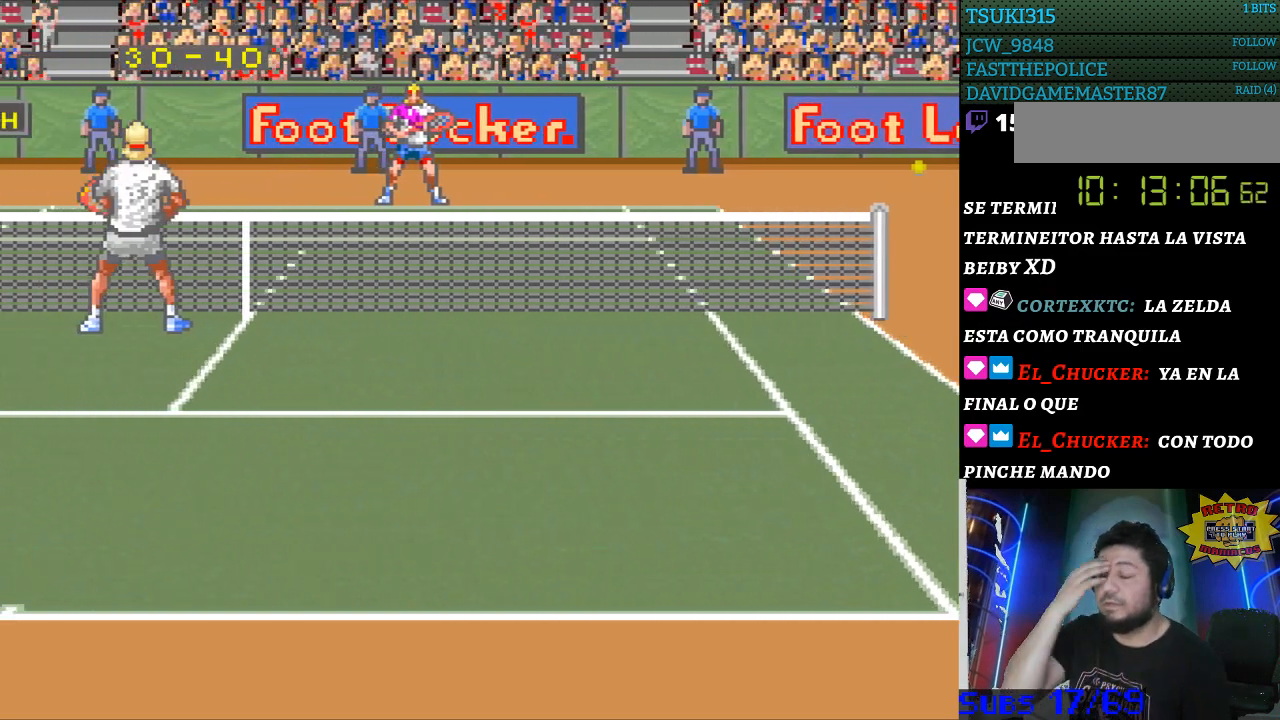
{"buttons": [], "events": []}
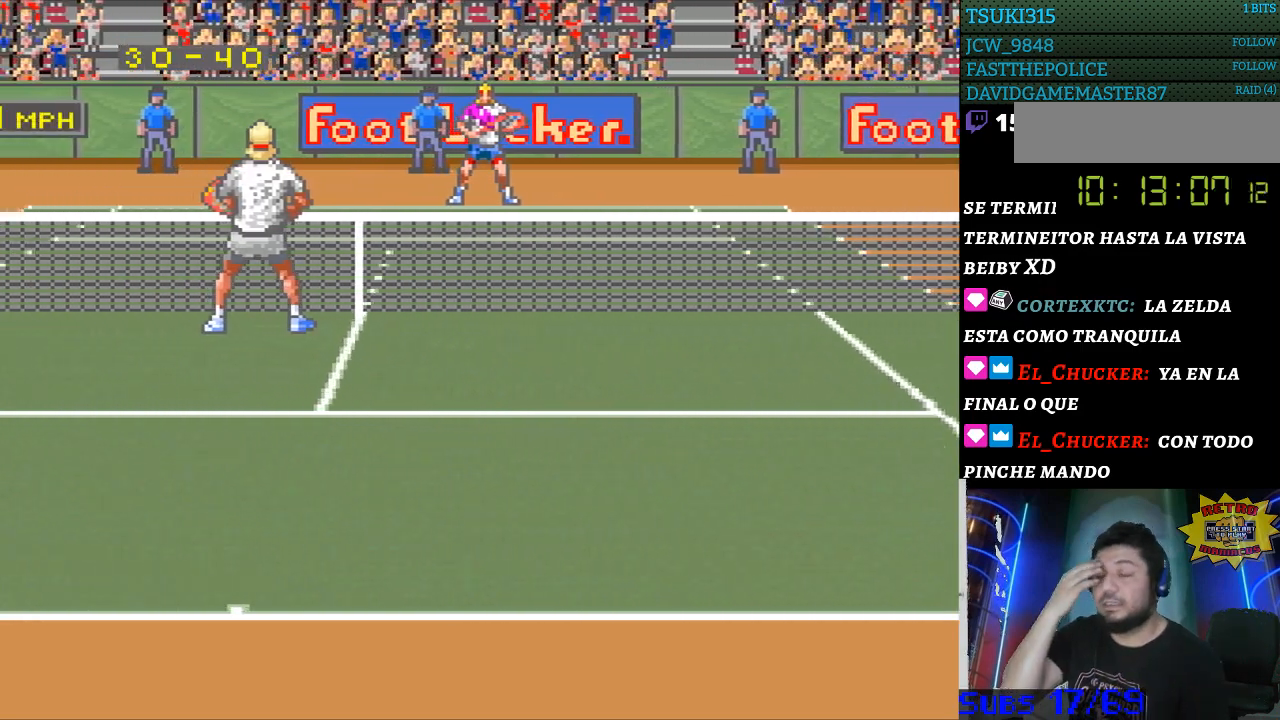
{"buttons": [], "events": []}
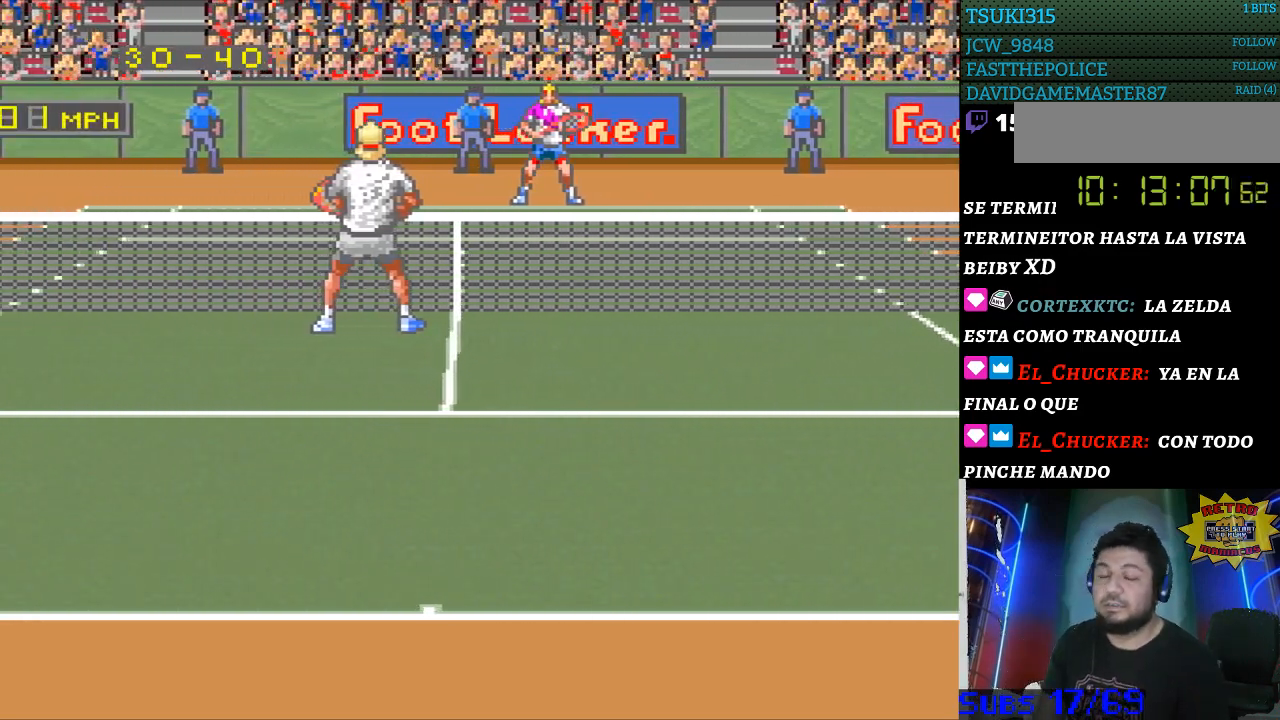
{"buttons": [], "events": []}
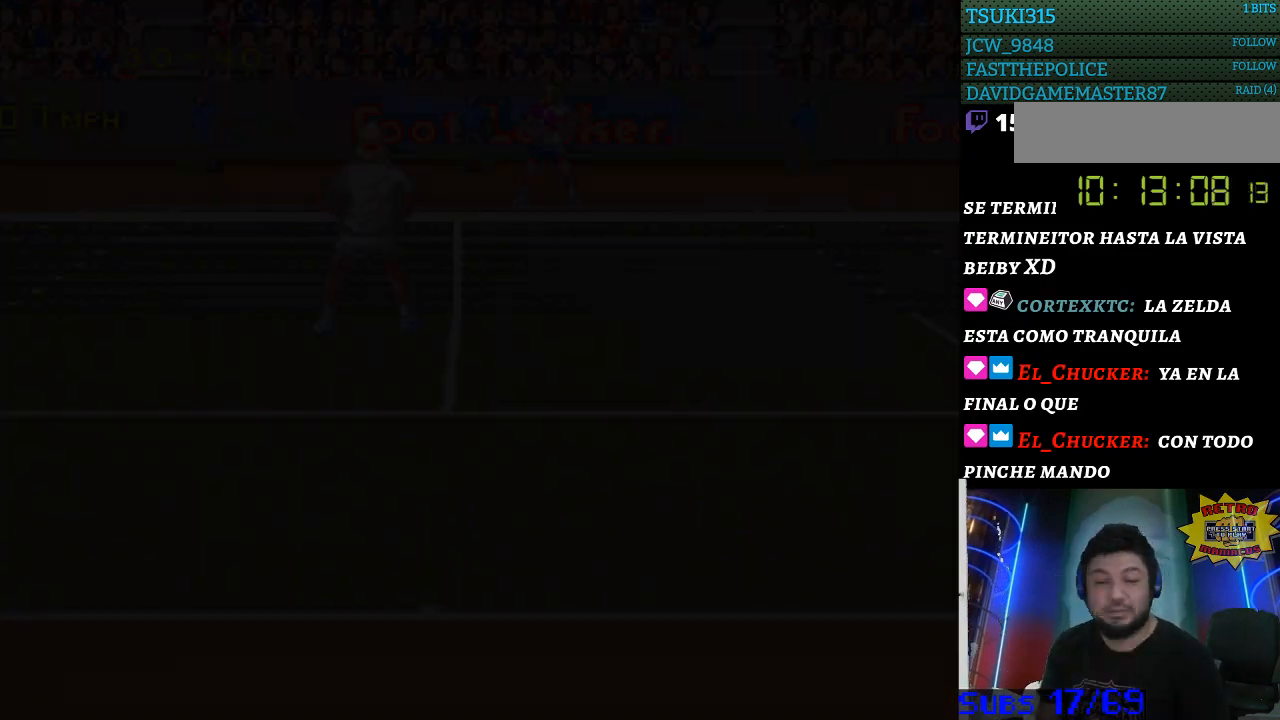
{"buttons": [], "events": []}
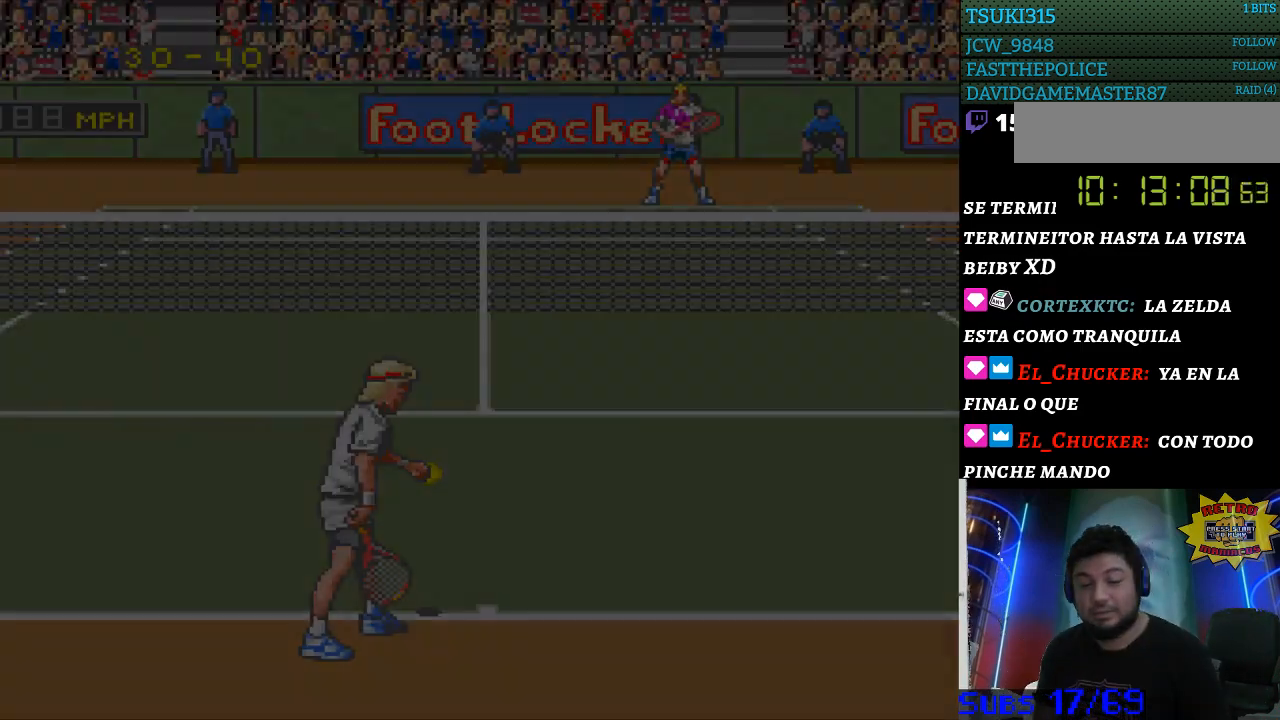
{"buttons": [], "events": []}
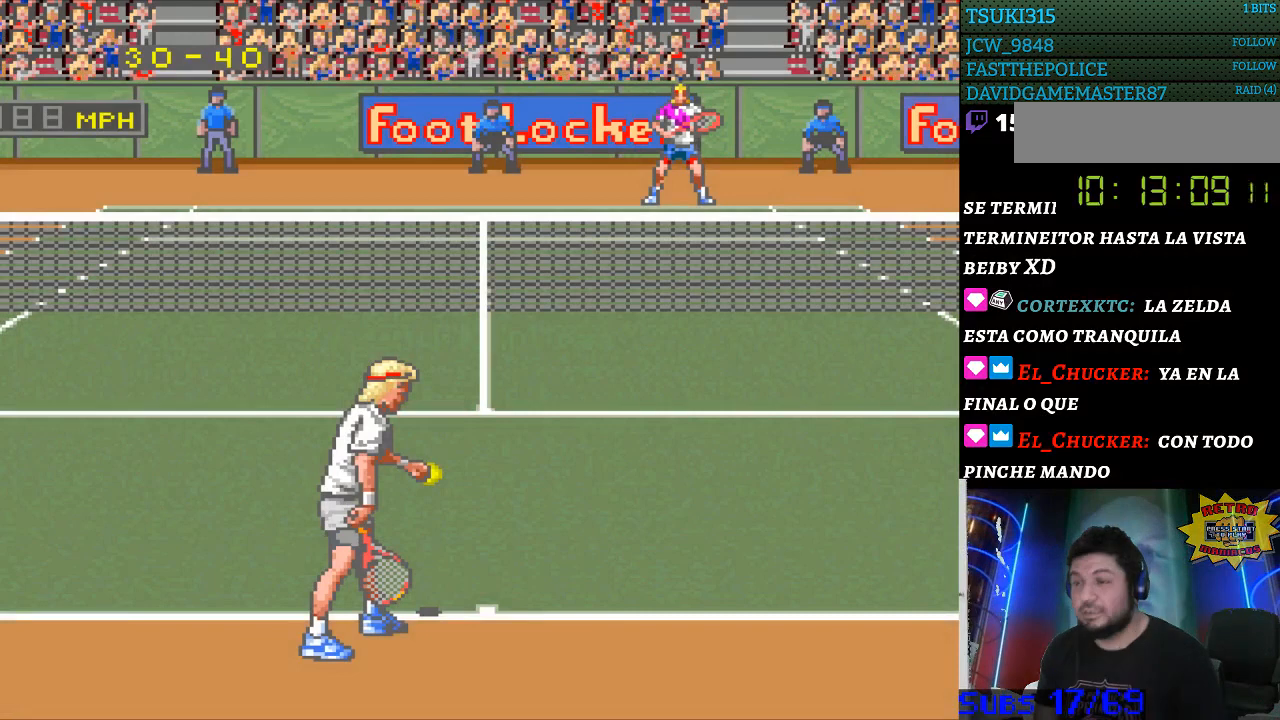
{"buttons": [], "events": [[367, "DPAD_RIGHT", "down"], [467, "DPAD_RIGHT", "up"]]}
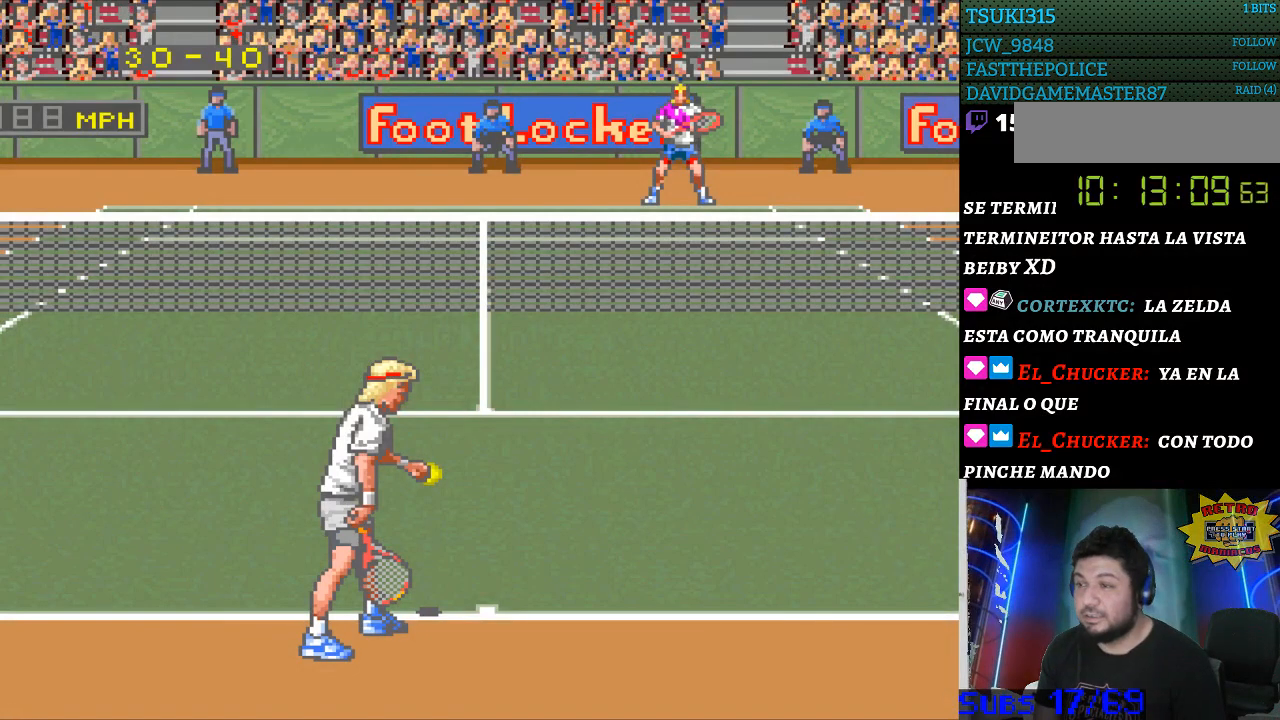
{"buttons": [], "events": [[100, "DPAD_LEFT", "down"], [233, "DPAD_LEFT", "up"], [333, "DPAD_RIGHT", "down"], [433, "DPAD_RIGHT", "up"]]}
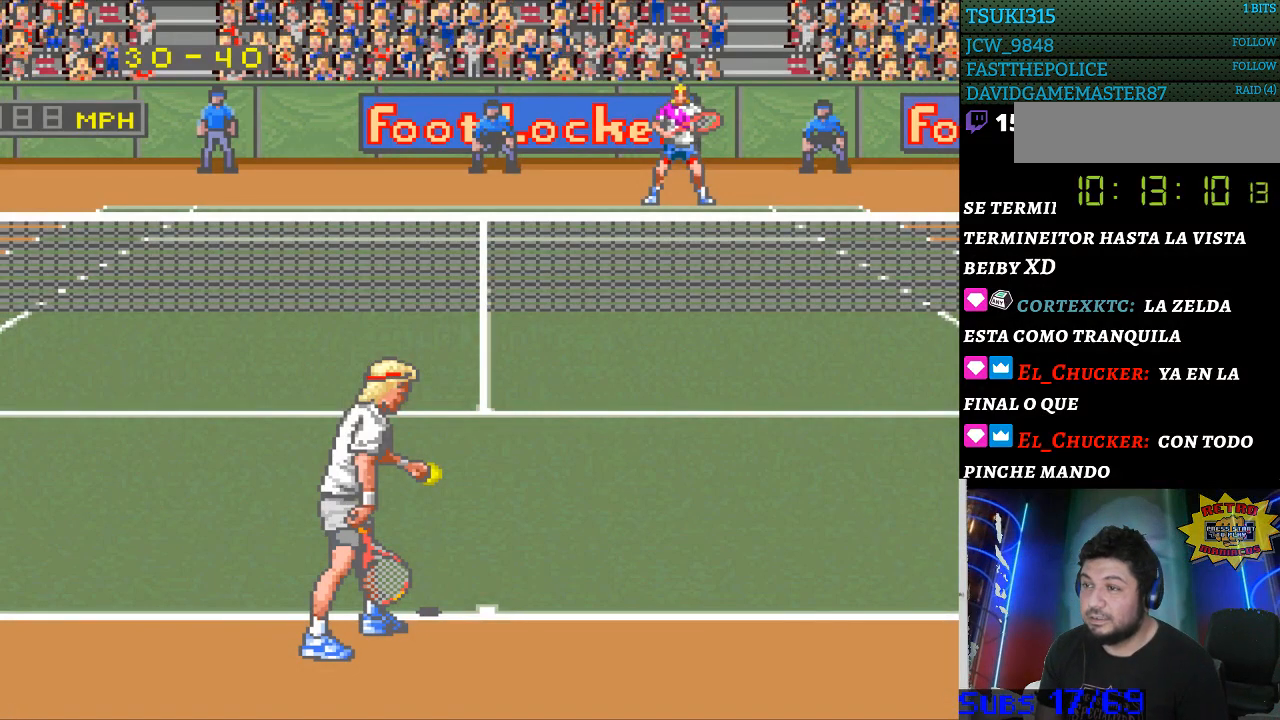
{"buttons": ["DPAD_RIGHT"], "events": [[200, "DPAD_LEFT", "down"], [300, "DPAD_LEFT", "up"], [433, "DPAD_RIGHT", "down"]]}
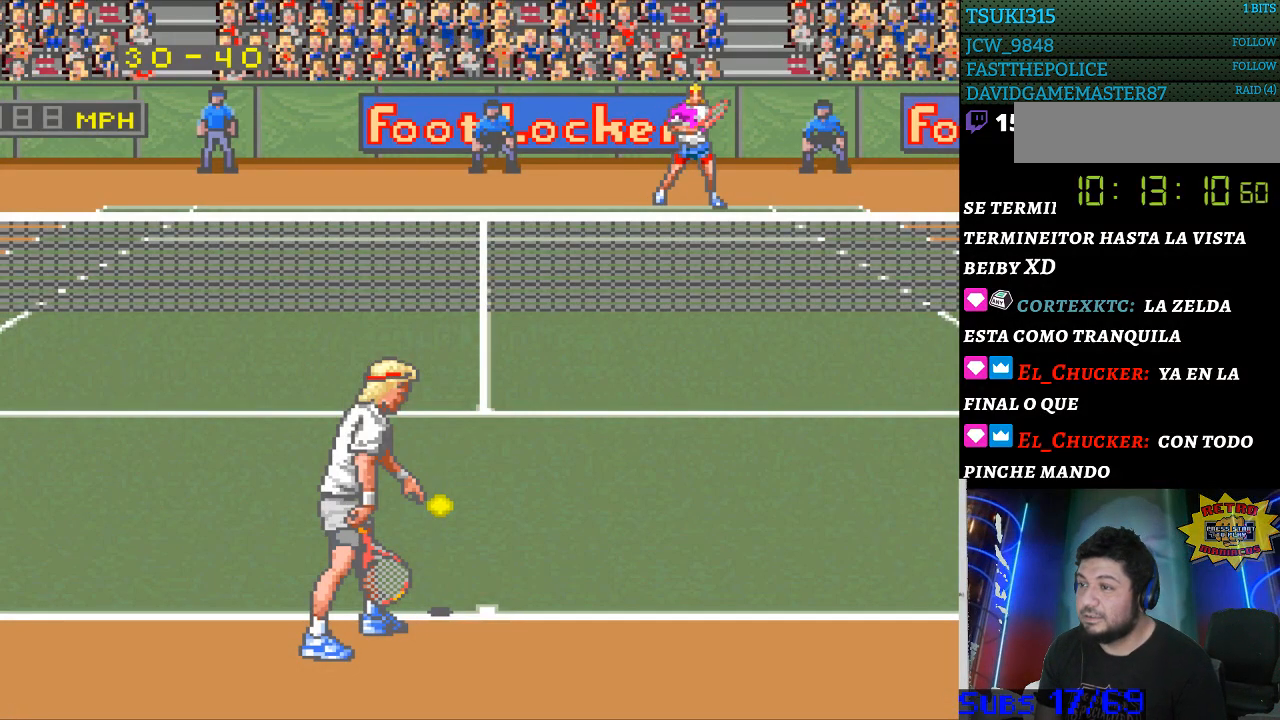
{"buttons": [], "events": [[33, "DPAD_RIGHT", "up"], [333, "DPAD_DOWN", "down"], [400, "DPAD_DOWN", "up"]]}
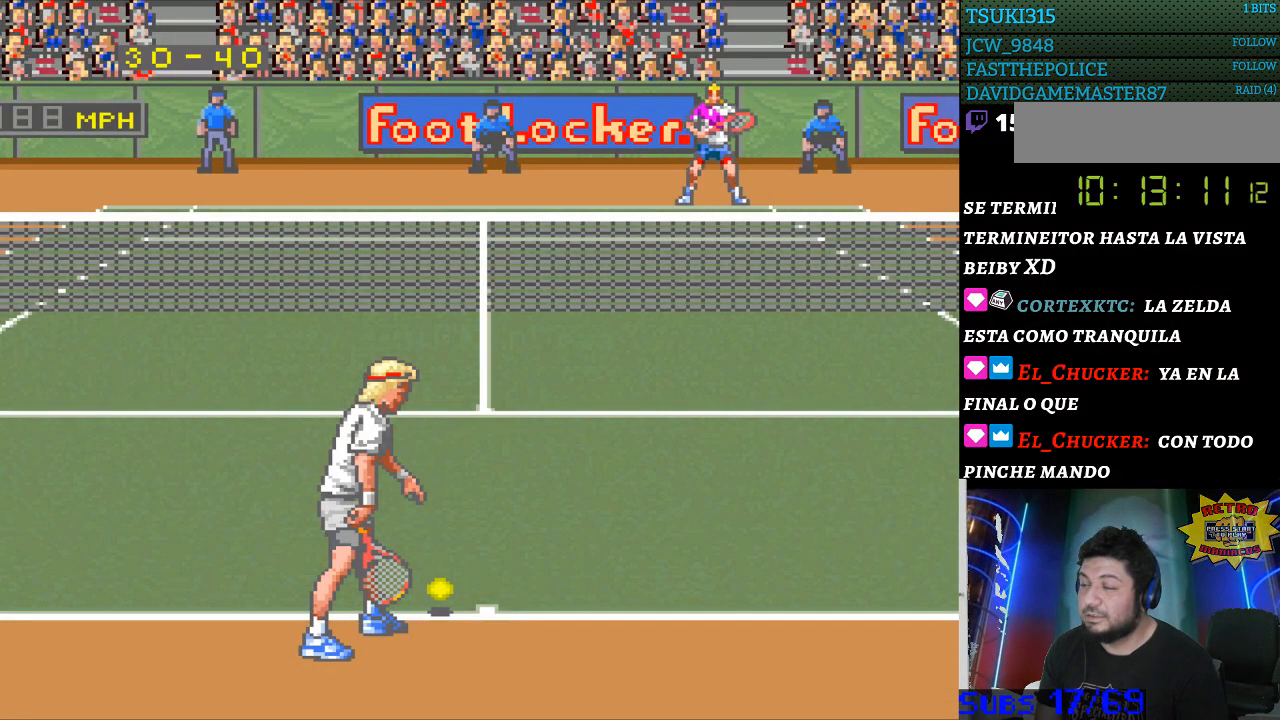
{"buttons": [], "events": [[33, "DPAD_LEFT", "down"], [67, "DPAD_LEFT", "up"], [367, "DPAD_RIGHT", "down"], [433, "DPAD_RIGHT", "up"]]}
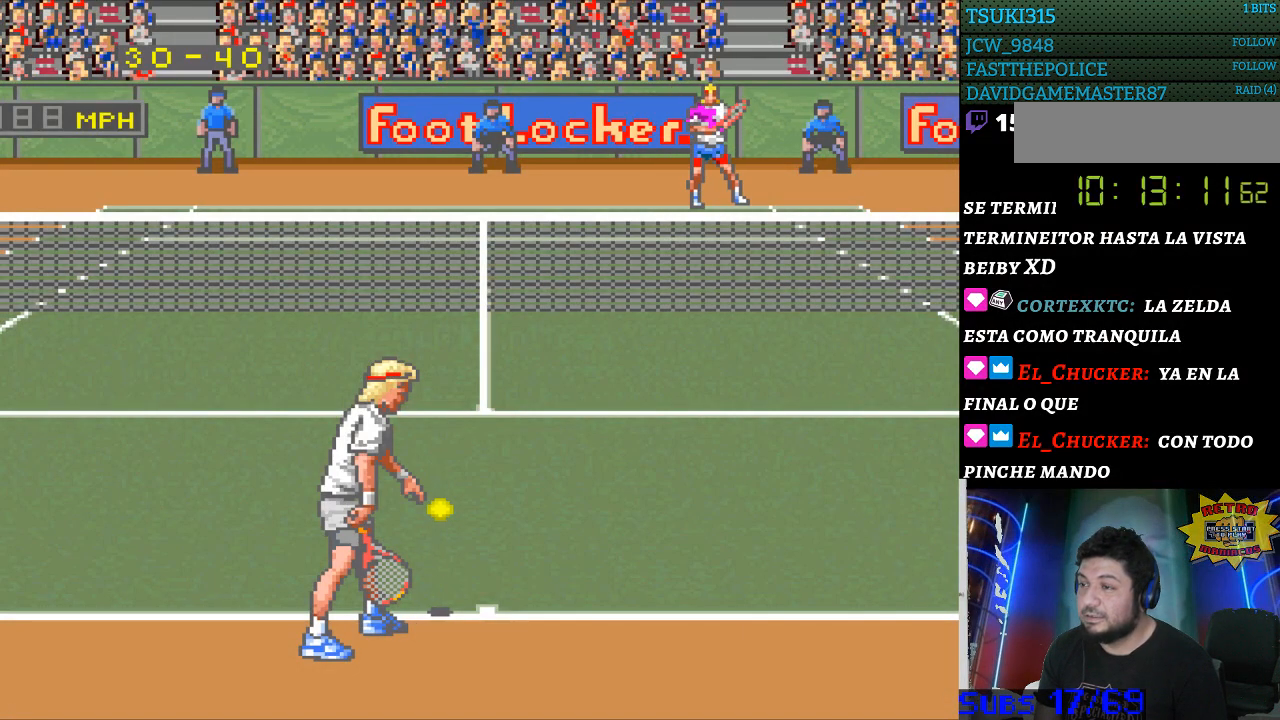
{"buttons": [], "events": [[133, "DPAD_LEFT", "down"], [233, "DPAD_LEFT", "up"]]}
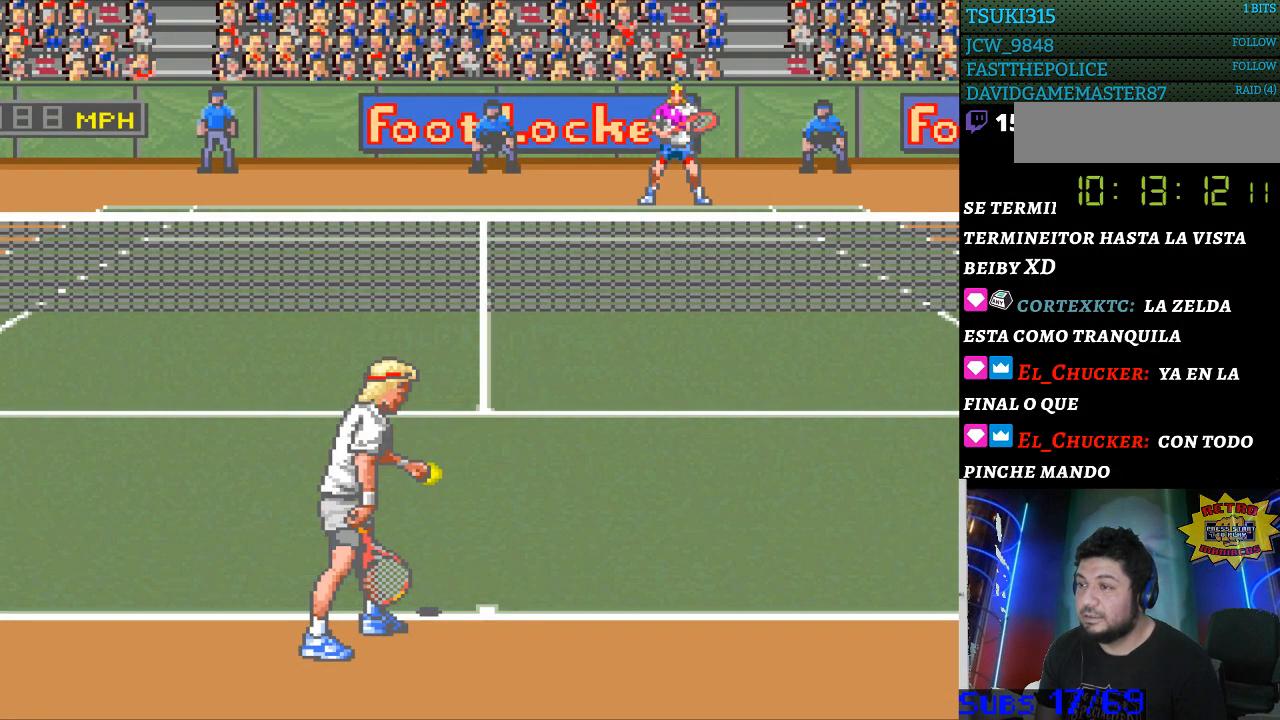
{"buttons": [], "events": []}
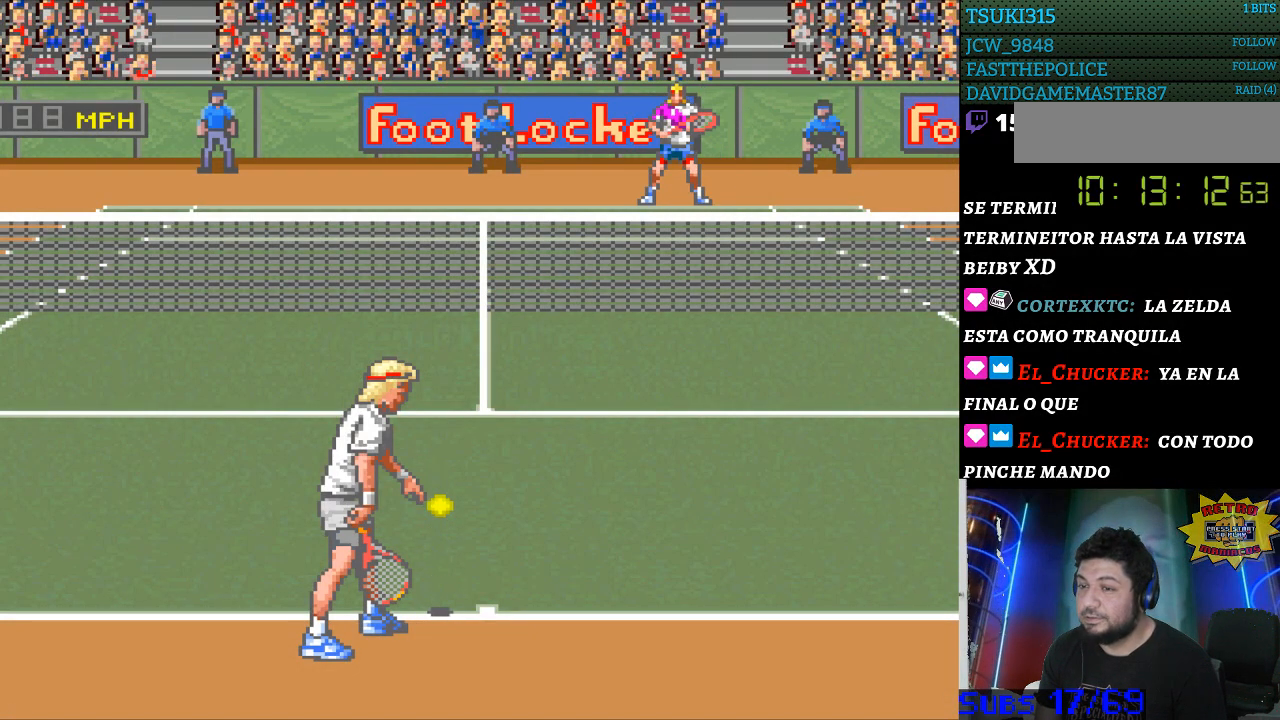
{"buttons": [], "events": []}
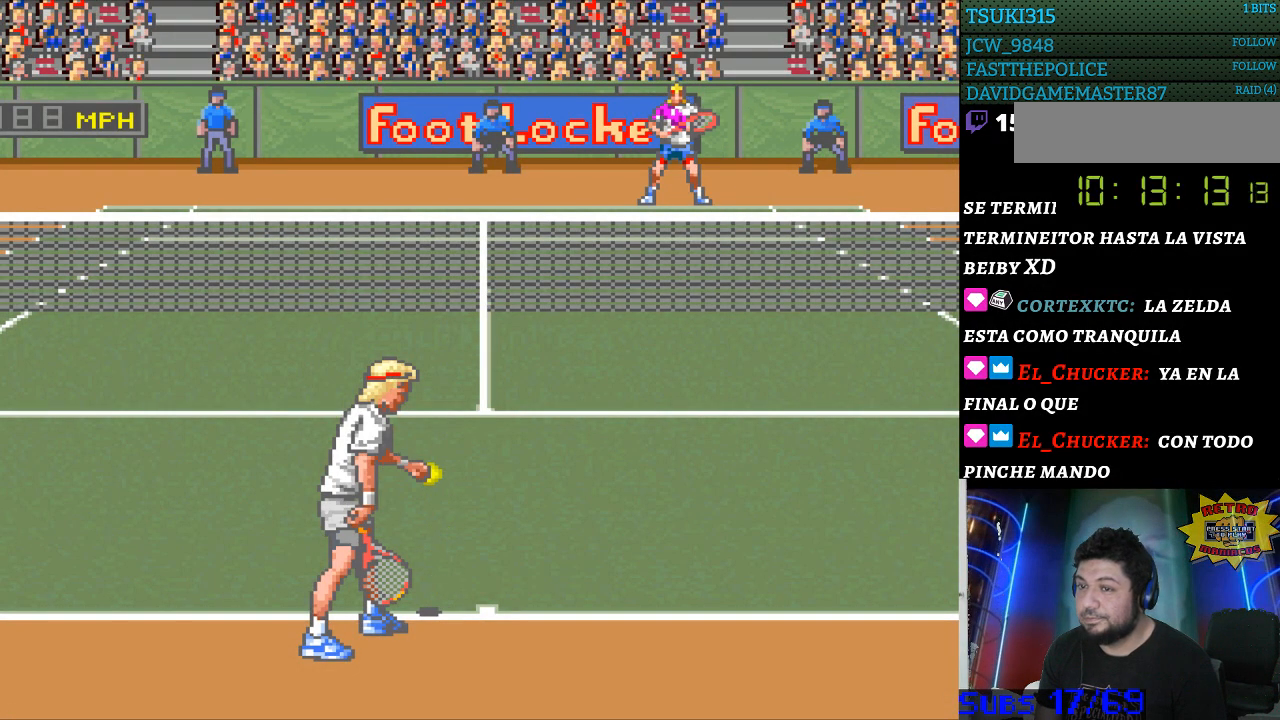
{"buttons": [], "events": []}
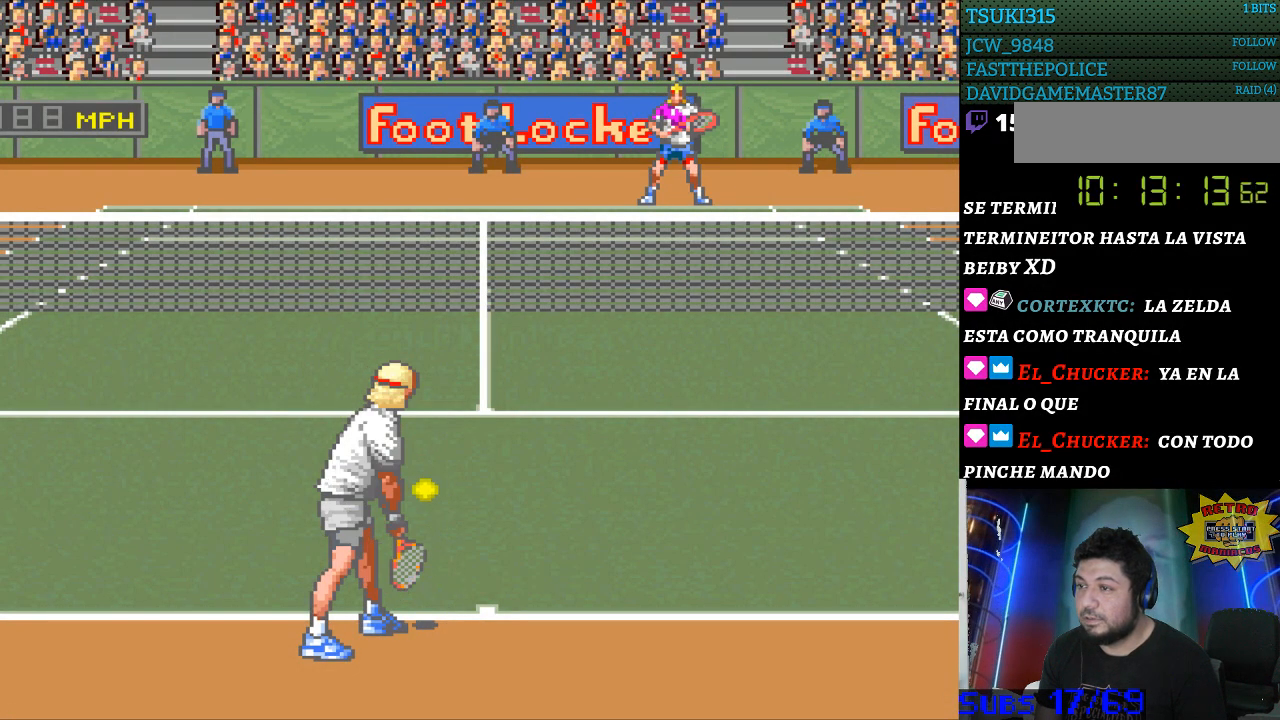
{"buttons": [], "events": []}
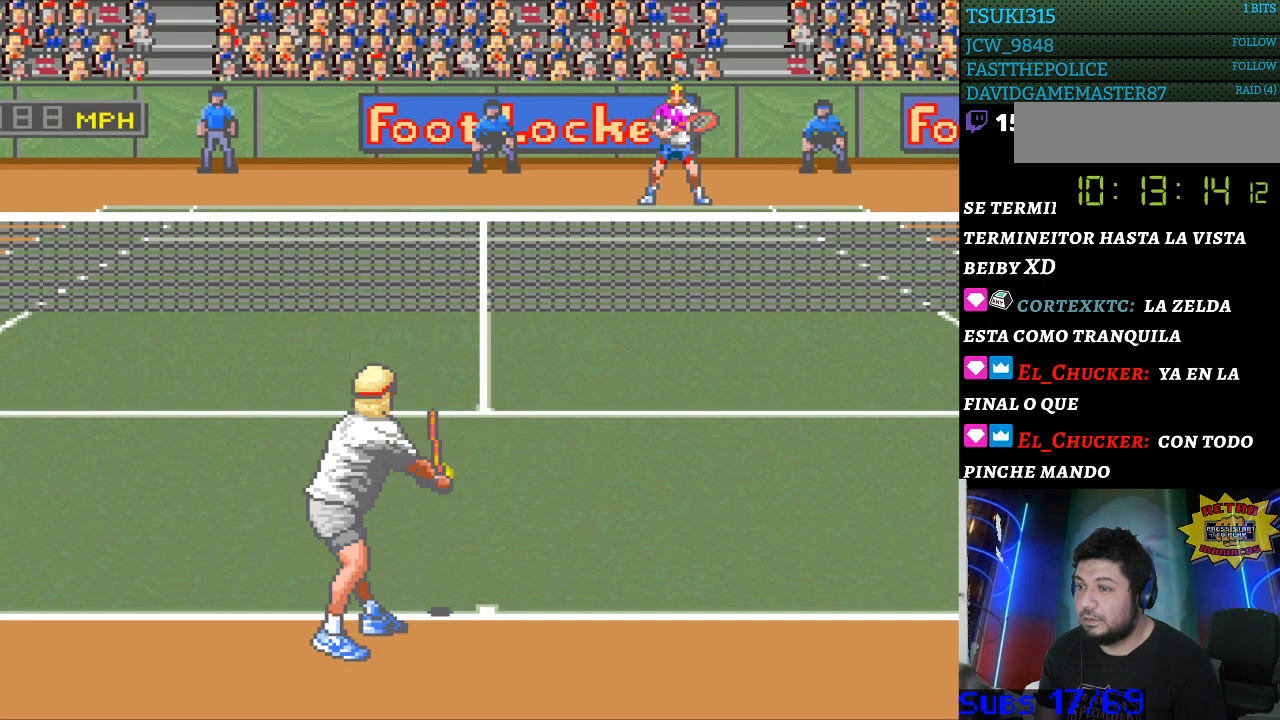
{"buttons": [], "events": []}
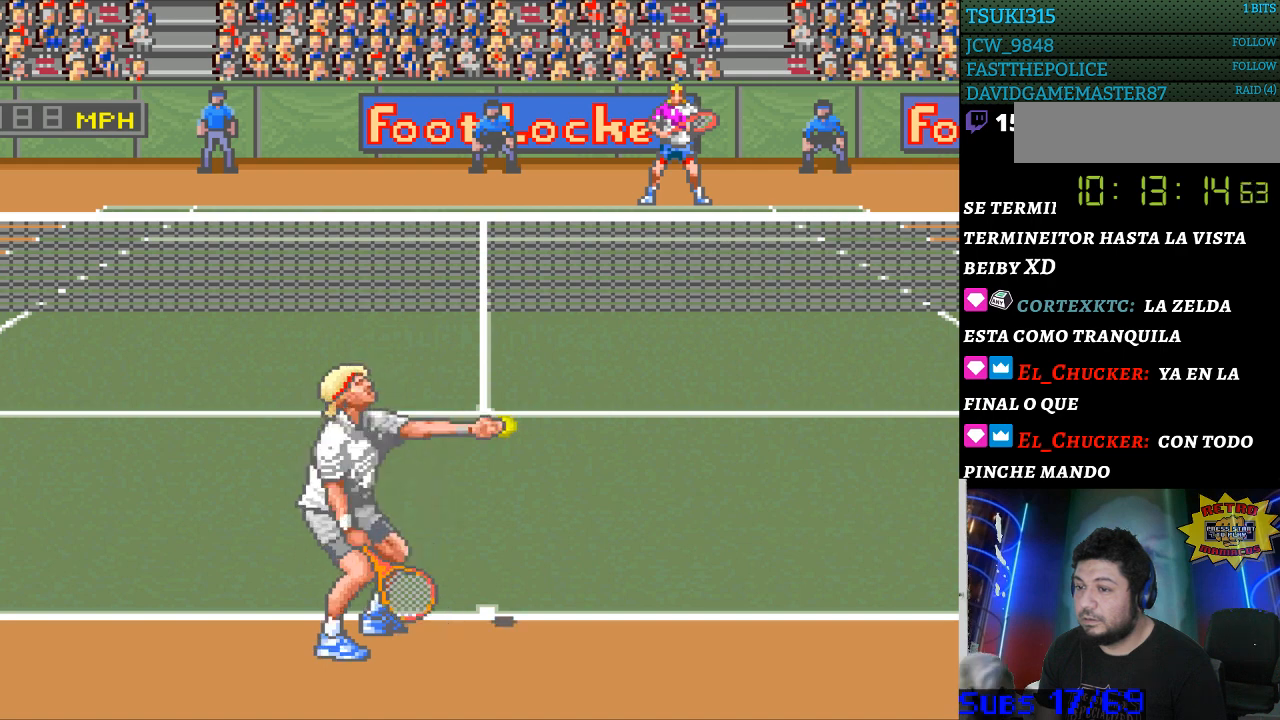
{"buttons": [], "events": []}